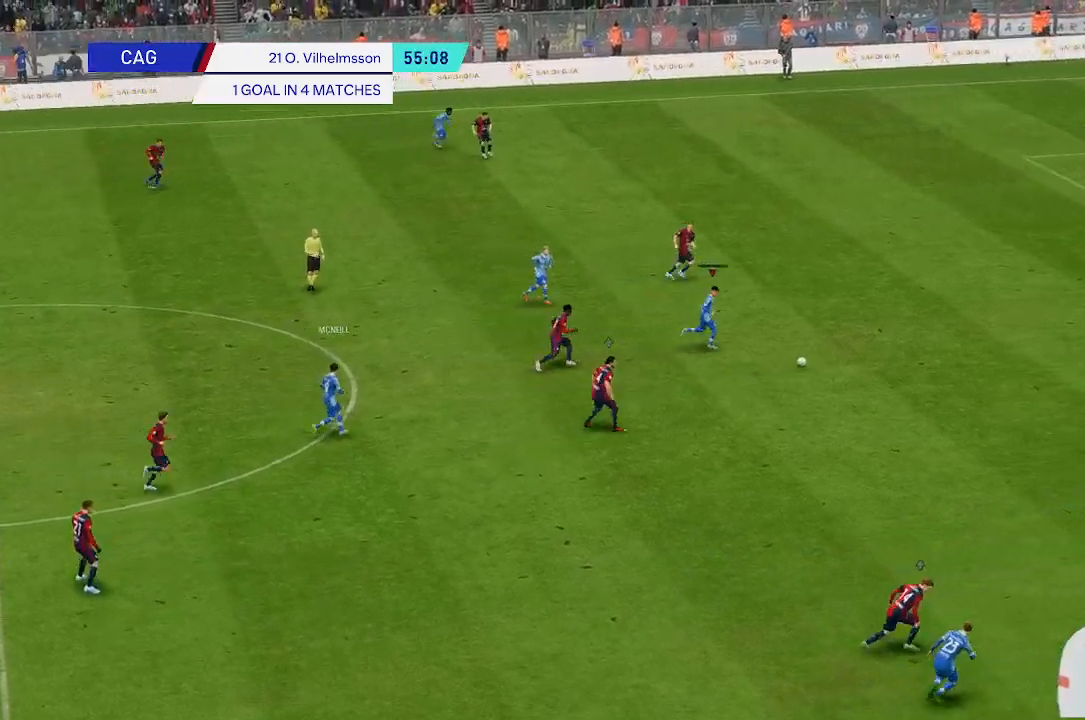
Gameplay with a controller (Xbox layout); each line is a JSON object with the inputs held at the frame after it. "events" lists button and stick changes between this image and that frame as [ms after this image, input, new state], when the widget could be followed in between. Not read: L3 R3.
{"buttons": [], "left_stick": "center", "right_stick": "center", "events": []}
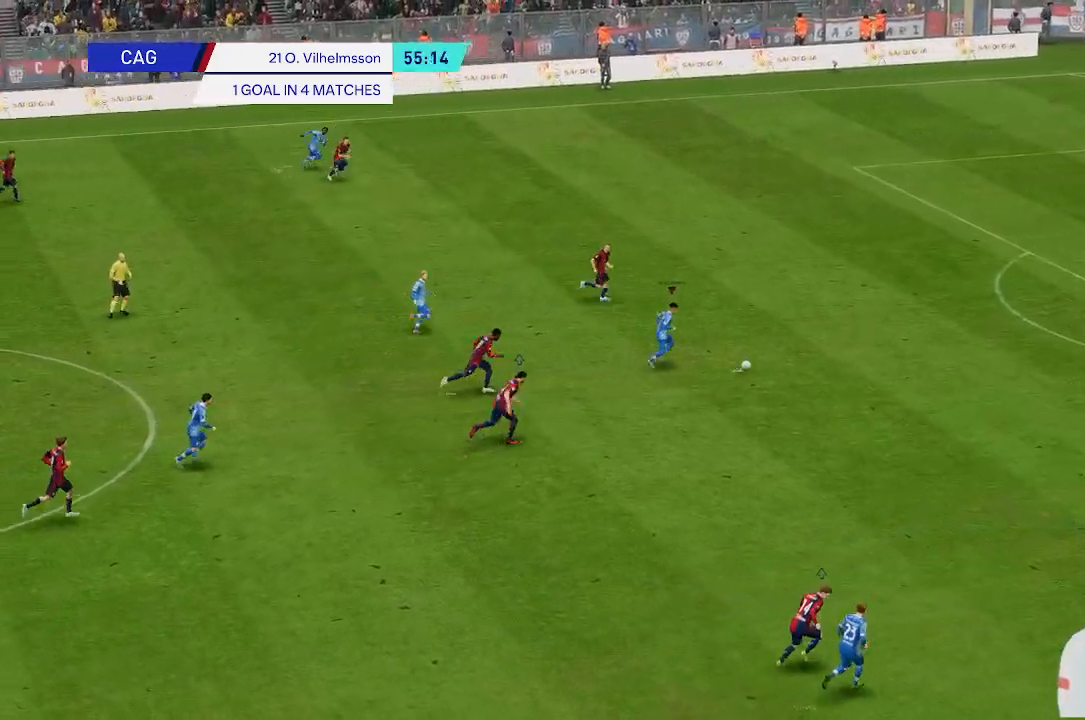
{"buttons": [], "left_stick": "center", "right_stick": "center", "events": []}
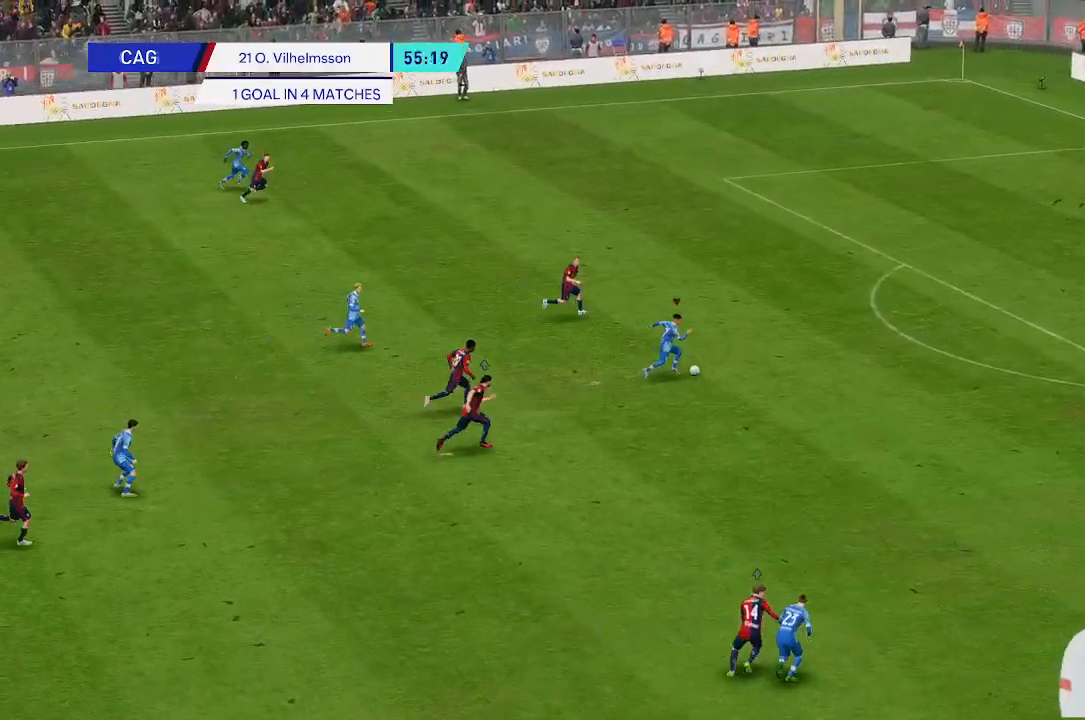
{"buttons": [], "left_stick": "center", "right_stick": "center", "events": []}
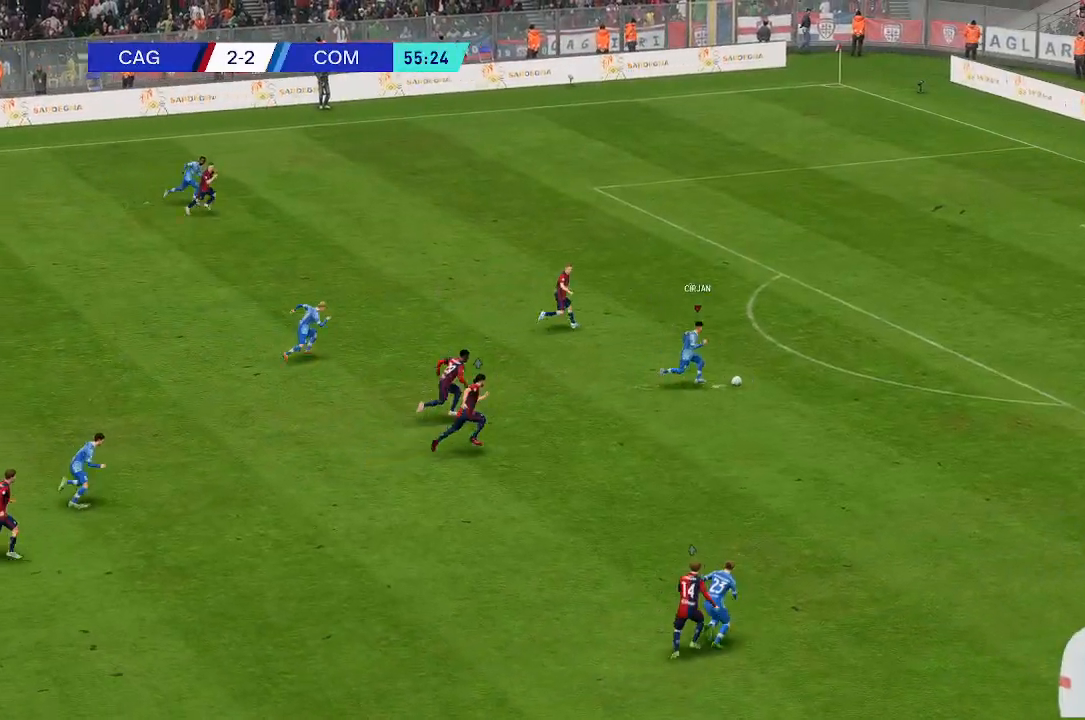
{"buttons": [], "left_stick": "up", "right_stick": "center", "events": [[33, "left_stick", "right"], [100, "left_stick", "up"]]}
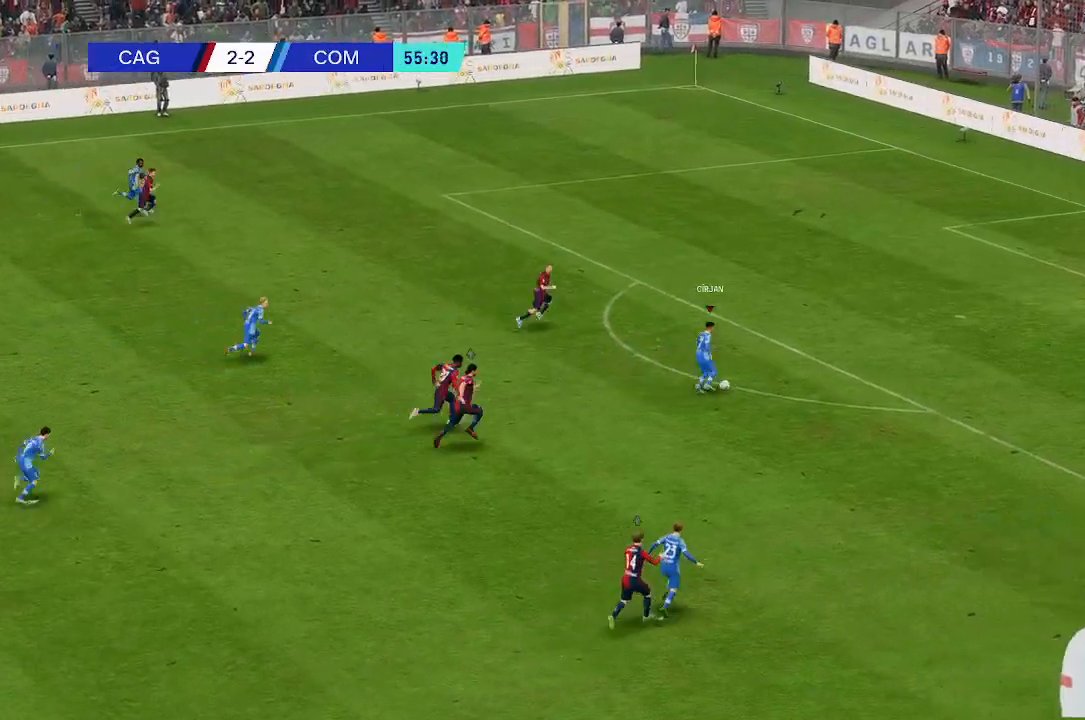
{"buttons": [], "left_stick": "up", "right_stick": "center", "events": []}
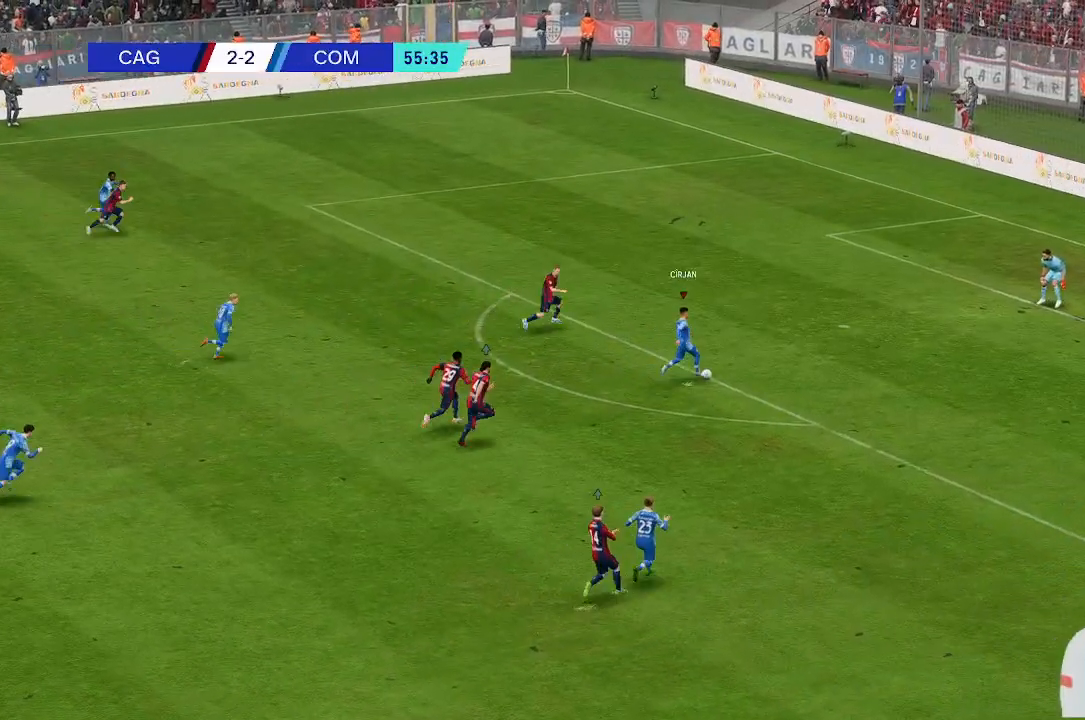
{"buttons": [], "left_stick": "center", "right_stick": "center", "events": [[100, "left_stick", "center"]]}
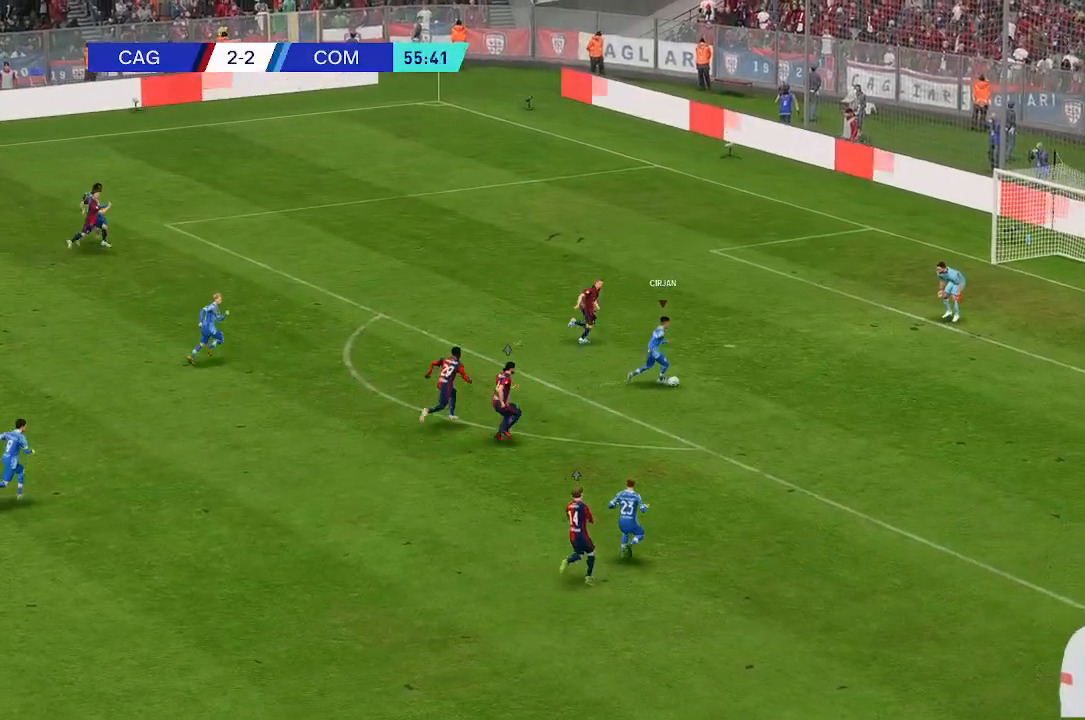
{"buttons": [], "left_stick": "center", "right_stick": "center", "events": []}
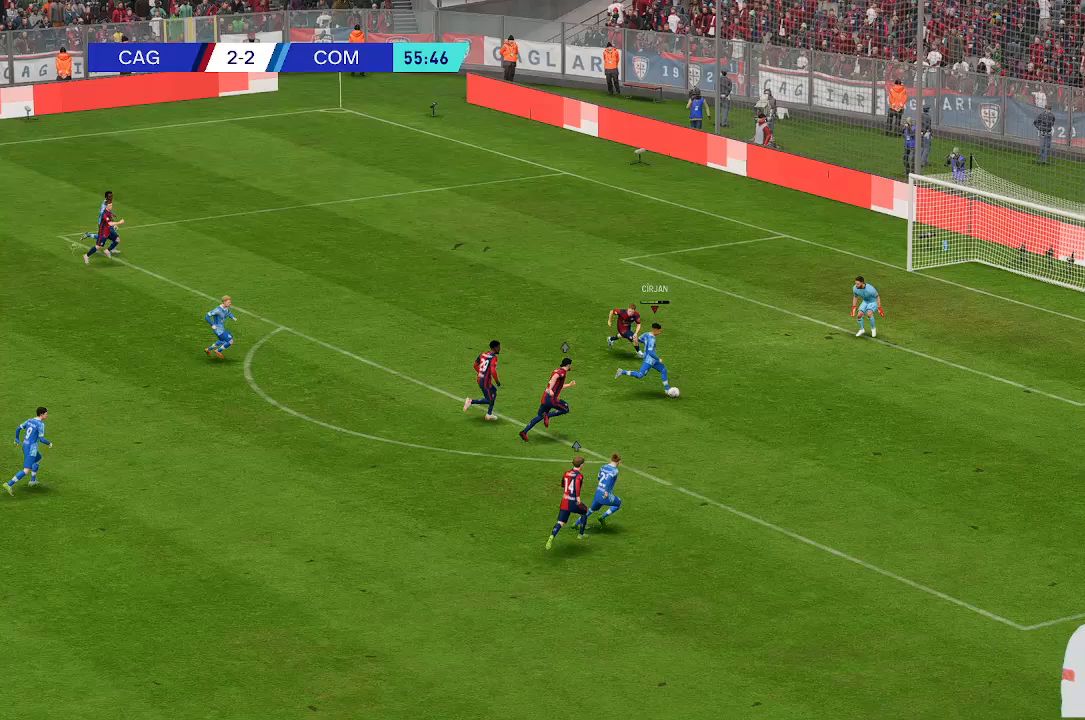
{"buttons": [], "left_stick": "center", "right_stick": "center", "events": []}
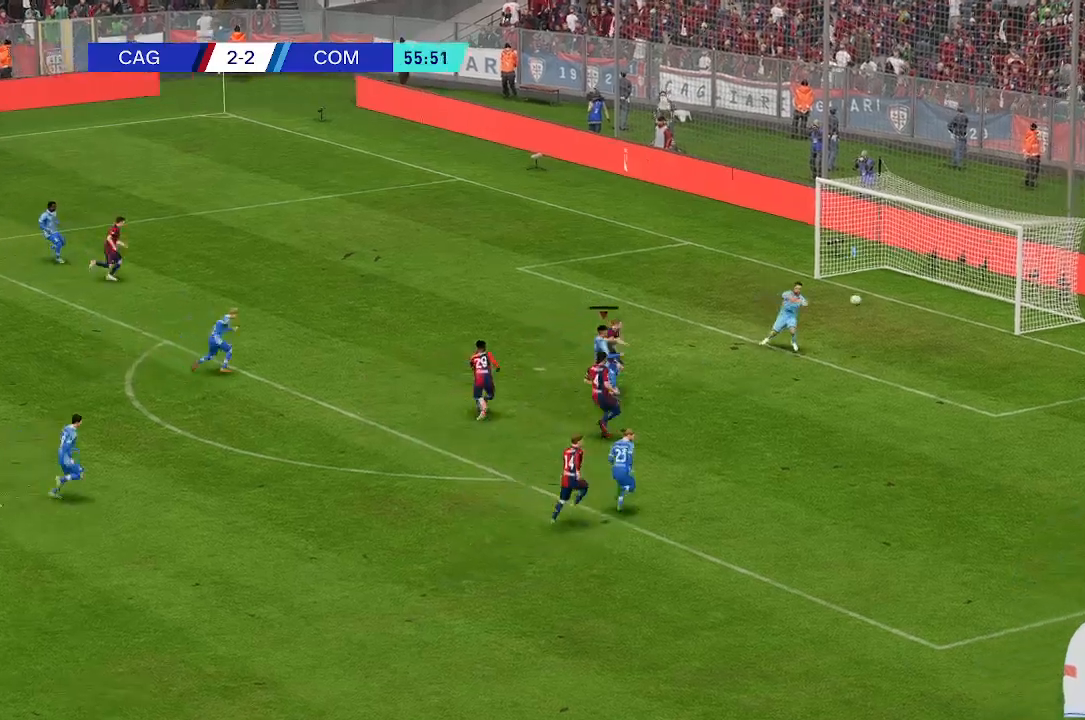
{"buttons": [], "left_stick": "center", "right_stick": "center", "events": []}
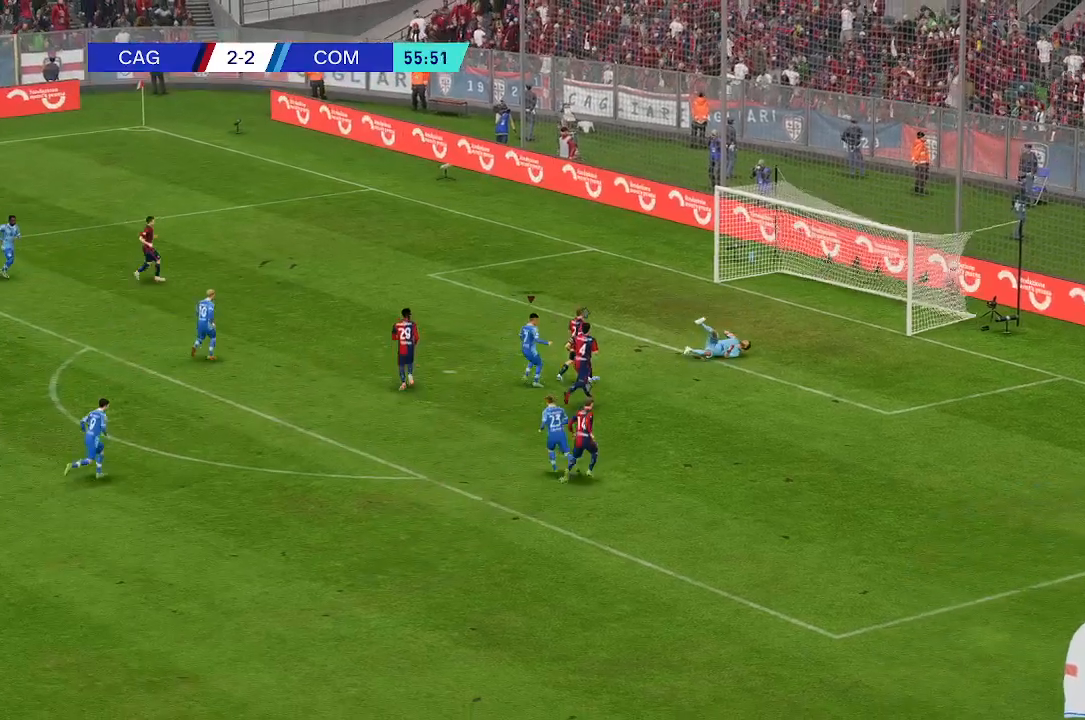
{"buttons": [], "left_stick": "down-right", "right_stick": "center", "events": [[233, "left_stick", "down-right"]]}
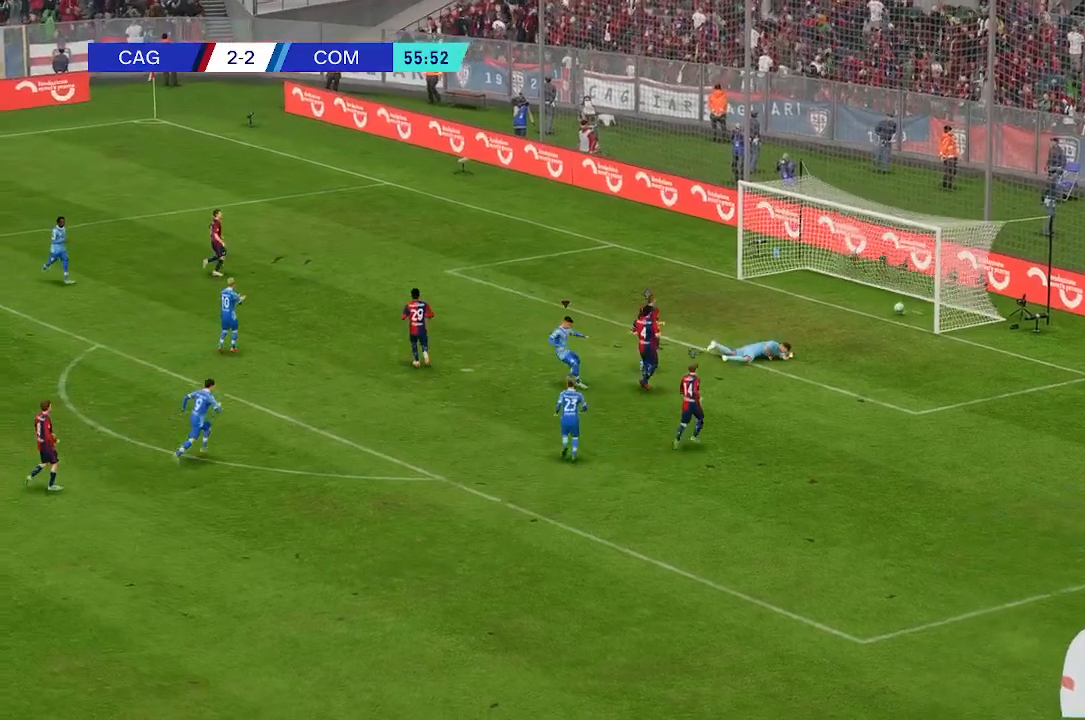
{"buttons": [], "left_stick": "center", "right_stick": "center", "events": [[300, "left_stick", "center"]]}
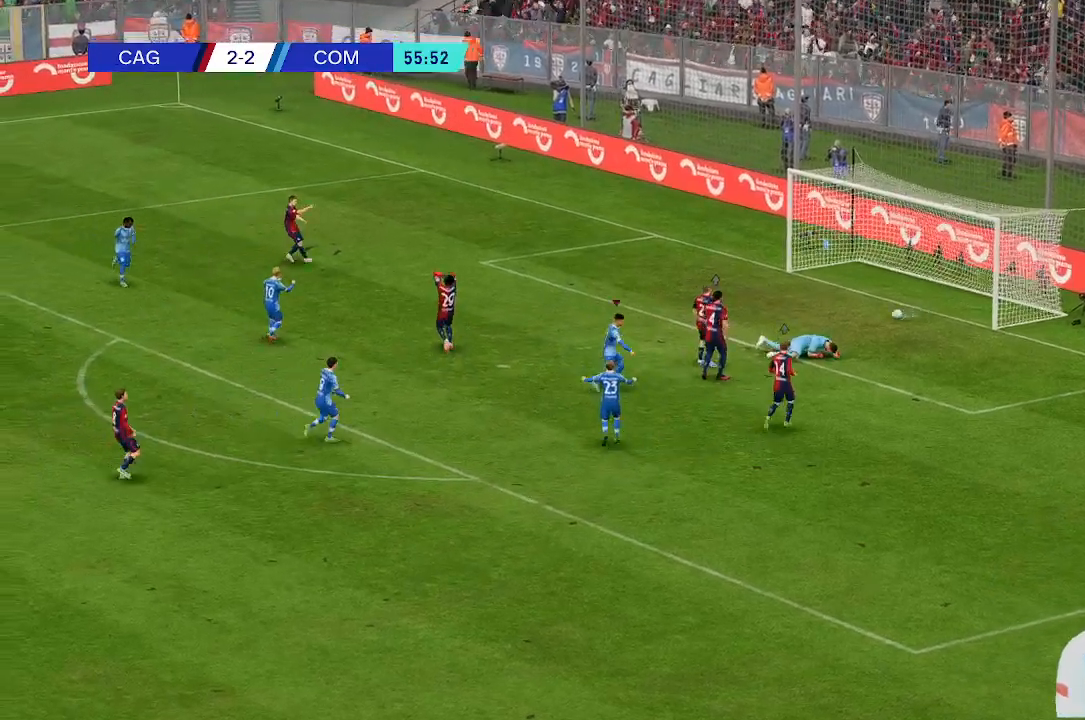
{"buttons": [], "left_stick": "center", "right_stick": "center", "events": []}
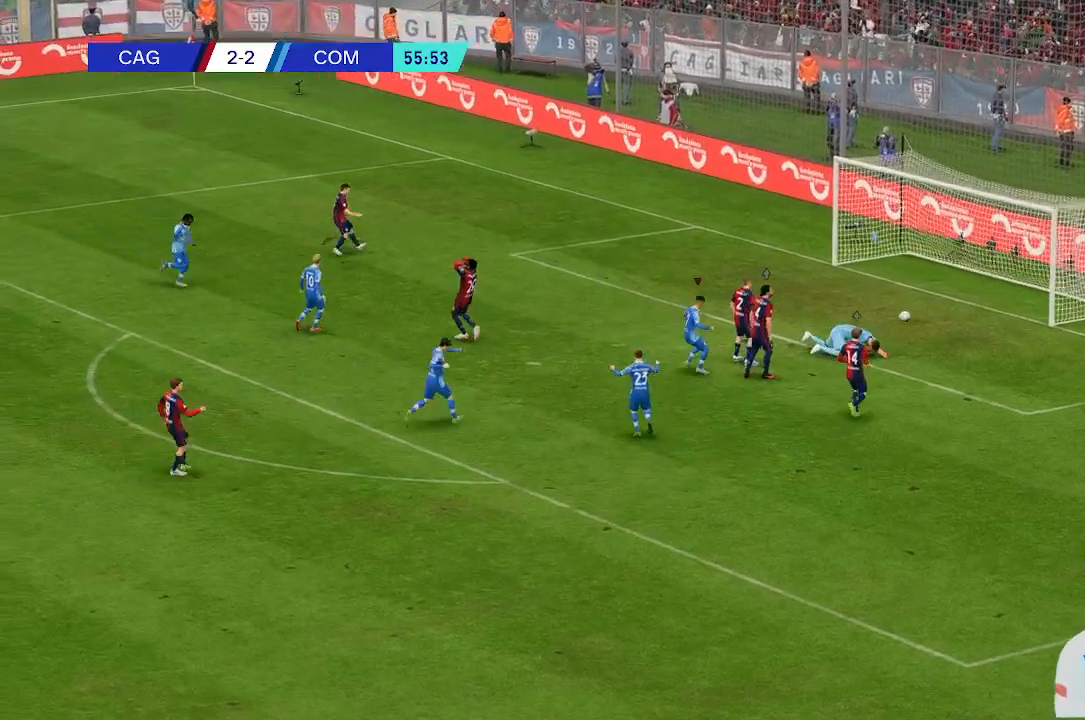
{"buttons": [], "left_stick": "down", "right_stick": "center", "events": [[433, "left_stick", "down"]]}
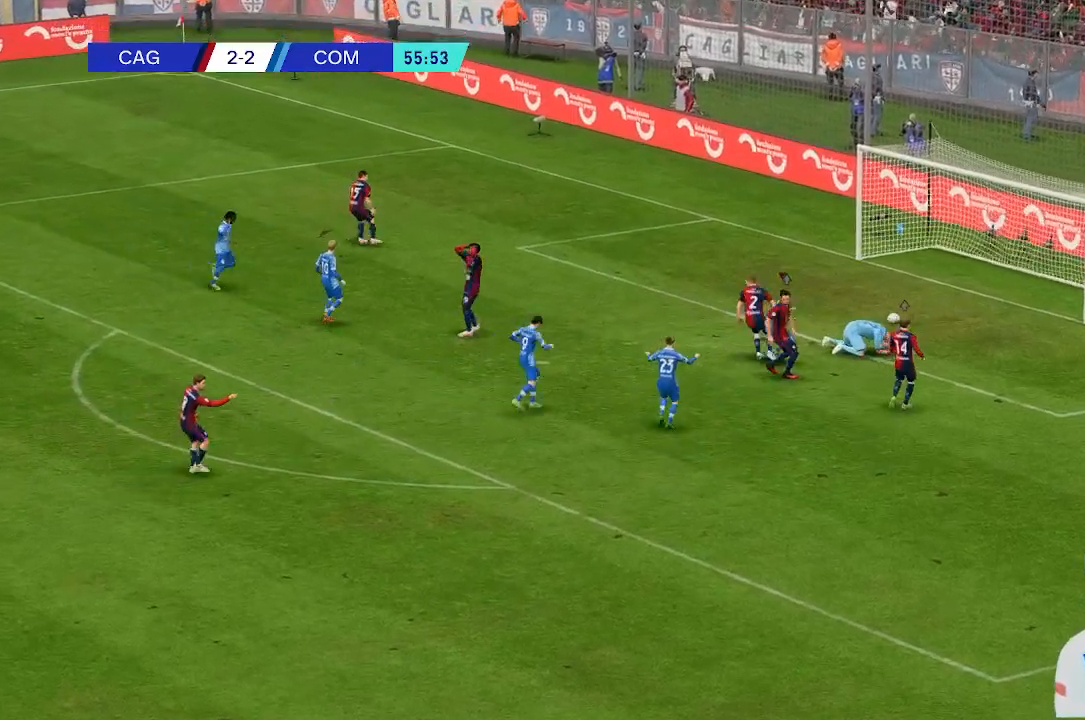
{"buttons": [], "left_stick": "down", "right_stick": "center", "events": []}
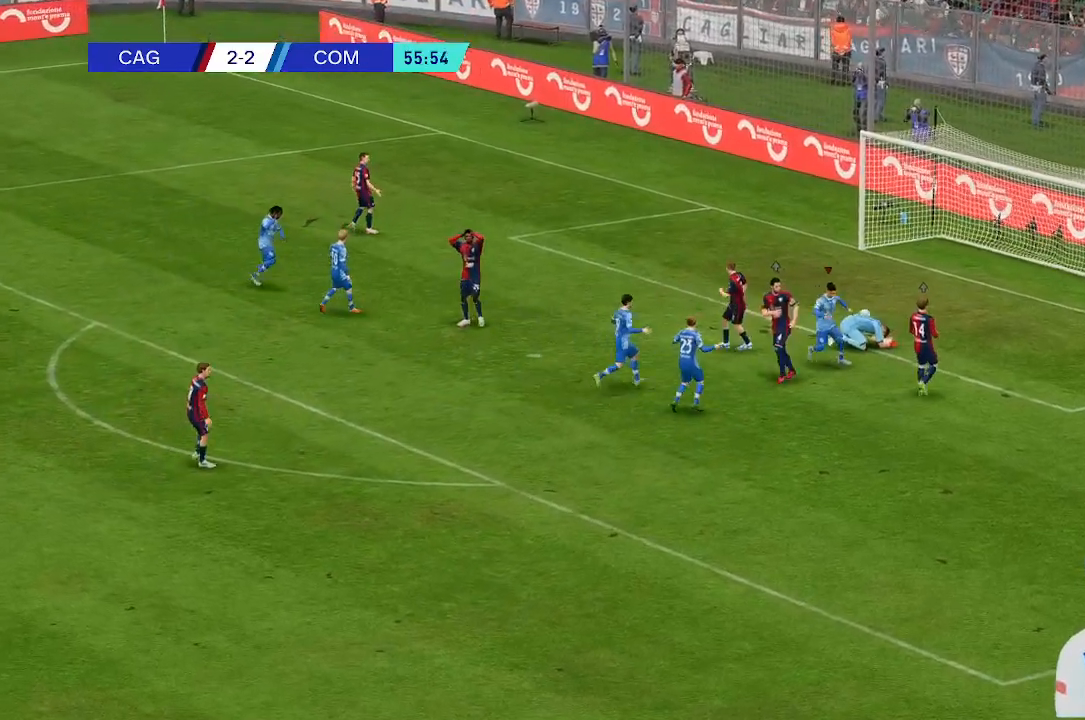
{"buttons": [], "left_stick": "down", "right_stick": "center", "events": []}
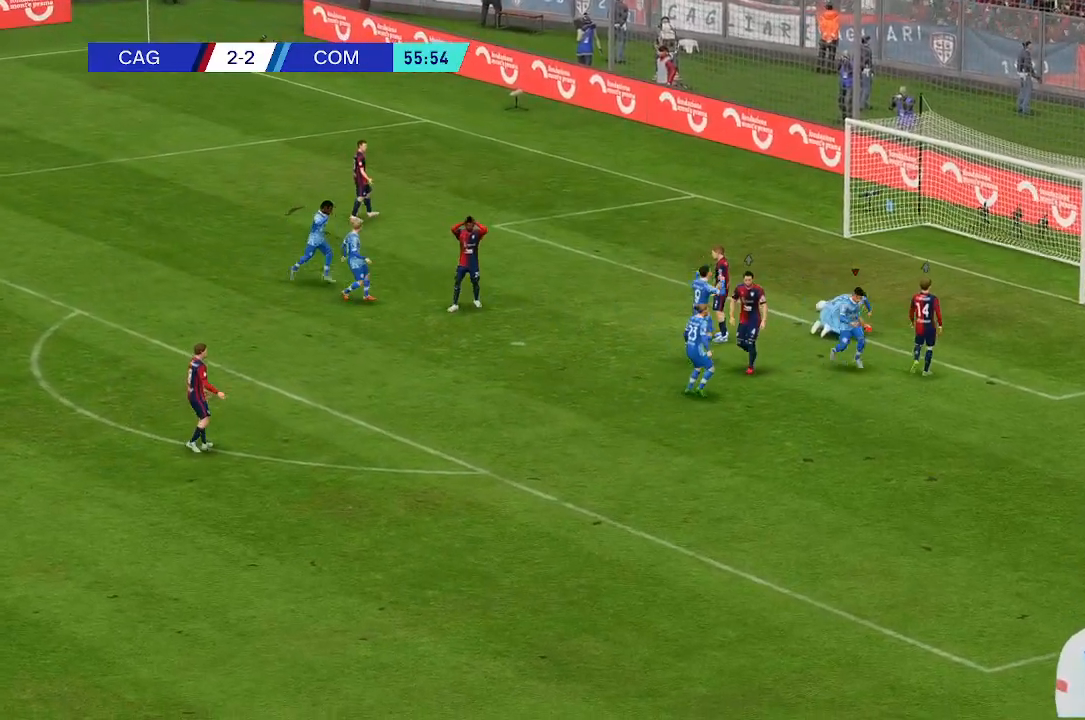
{"buttons": [], "left_stick": "down", "right_stick": "center", "events": []}
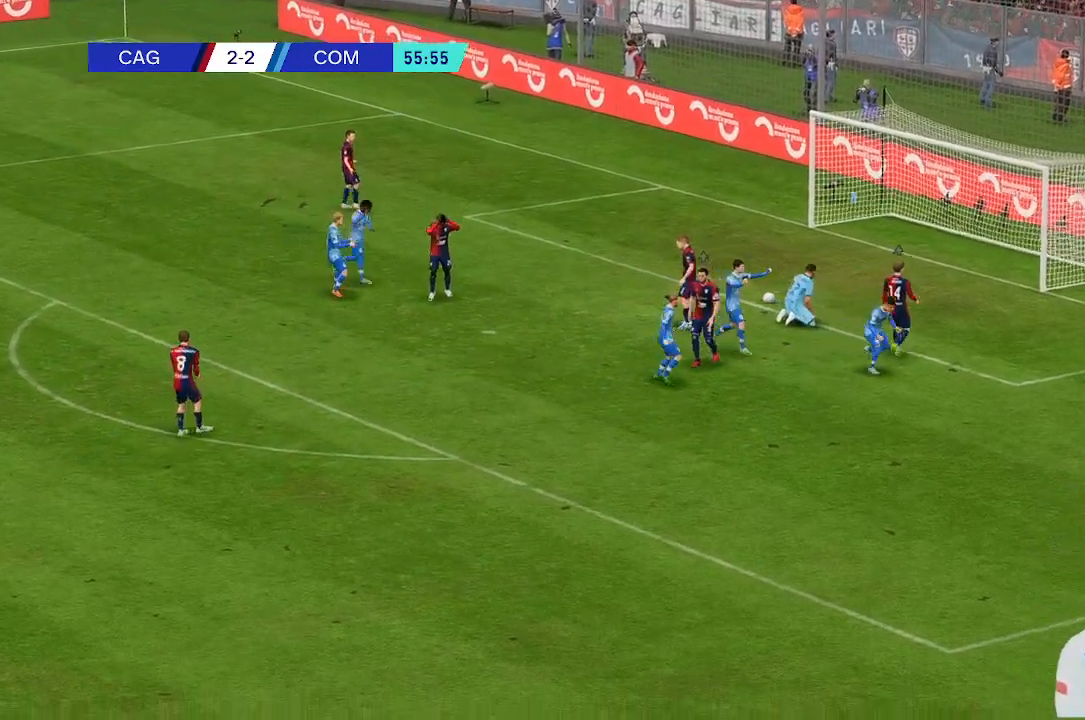
{"buttons": [], "left_stick": "down", "right_stick": "center", "events": []}
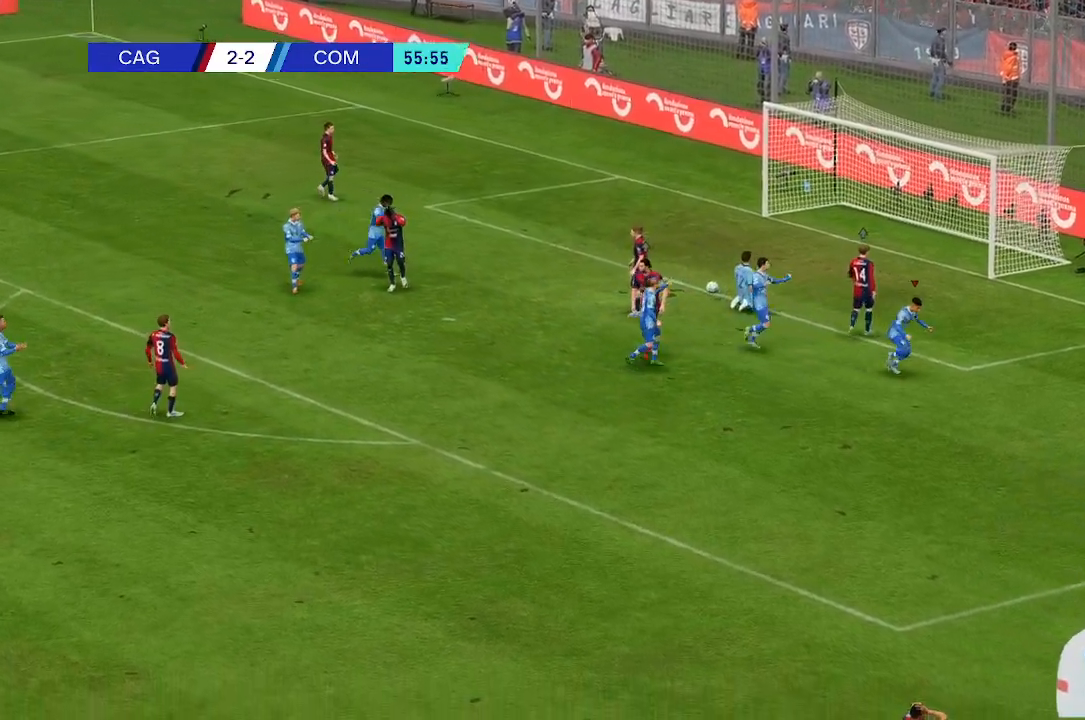
{"buttons": [], "left_stick": "down", "right_stick": "center", "events": []}
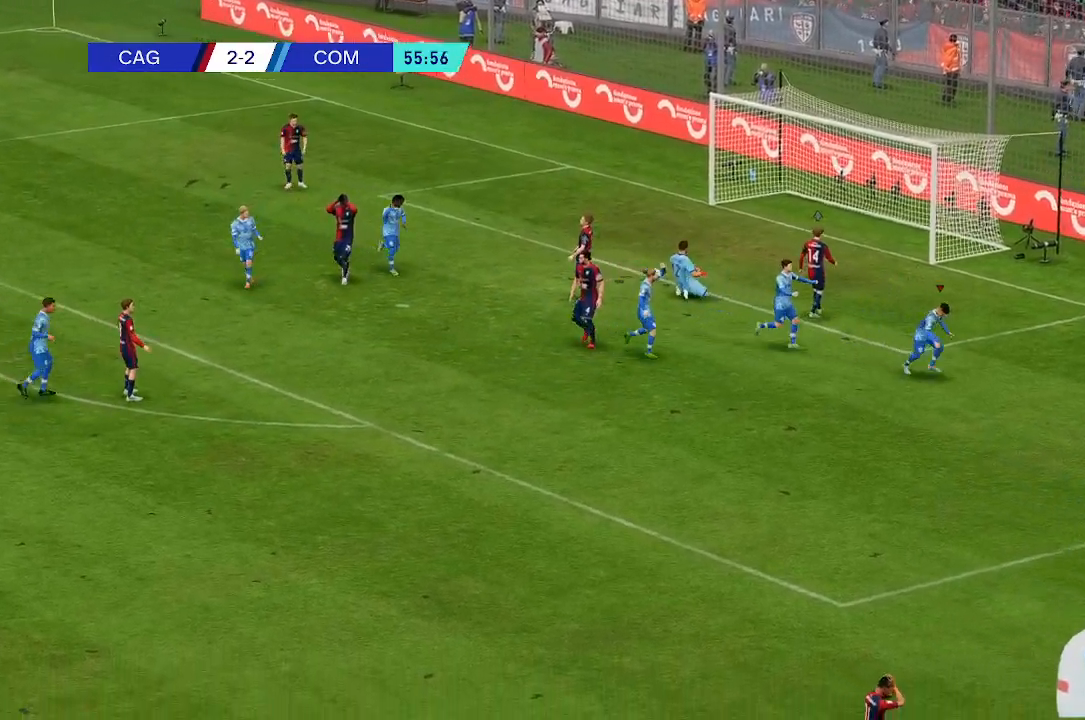
{"buttons": [], "left_stick": "center", "right_stick": "center", "events": [[67, "left_stick", "center"]]}
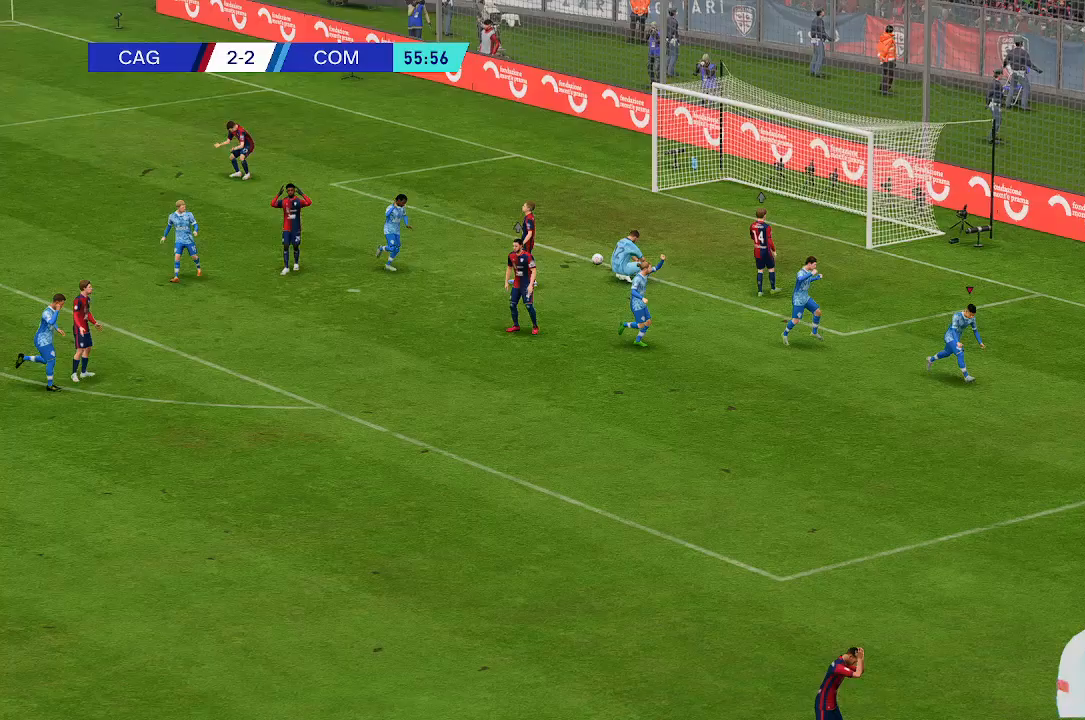
{"buttons": [], "left_stick": "center", "right_stick": "center", "events": []}
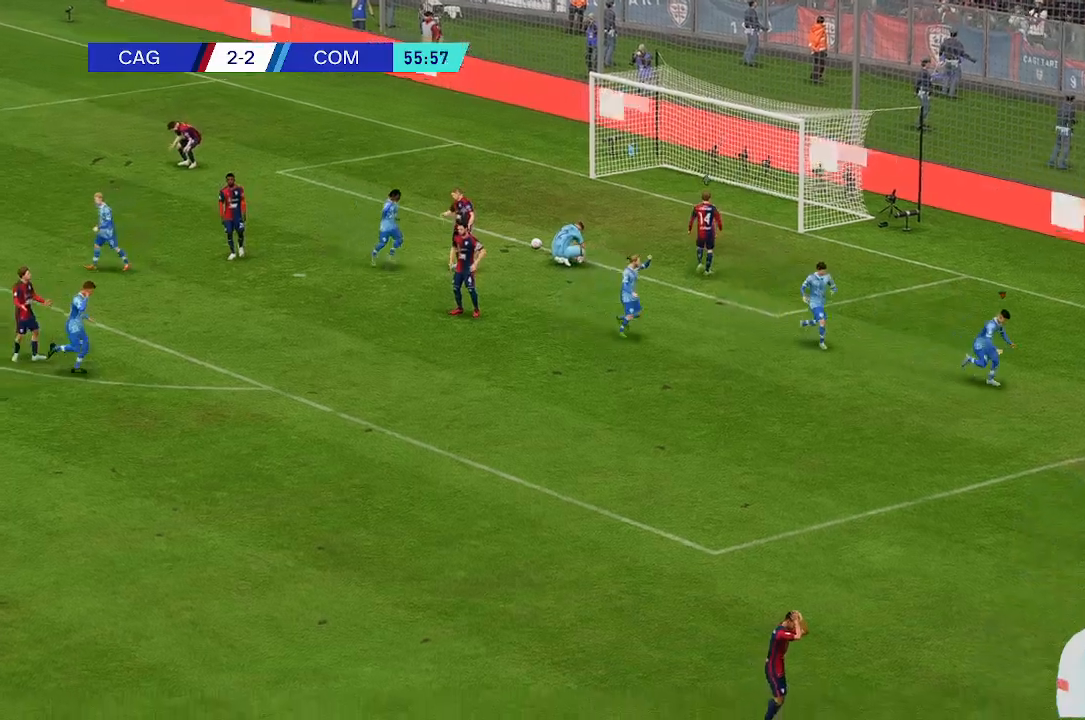
{"buttons": [], "left_stick": "center", "right_stick": "center", "events": []}
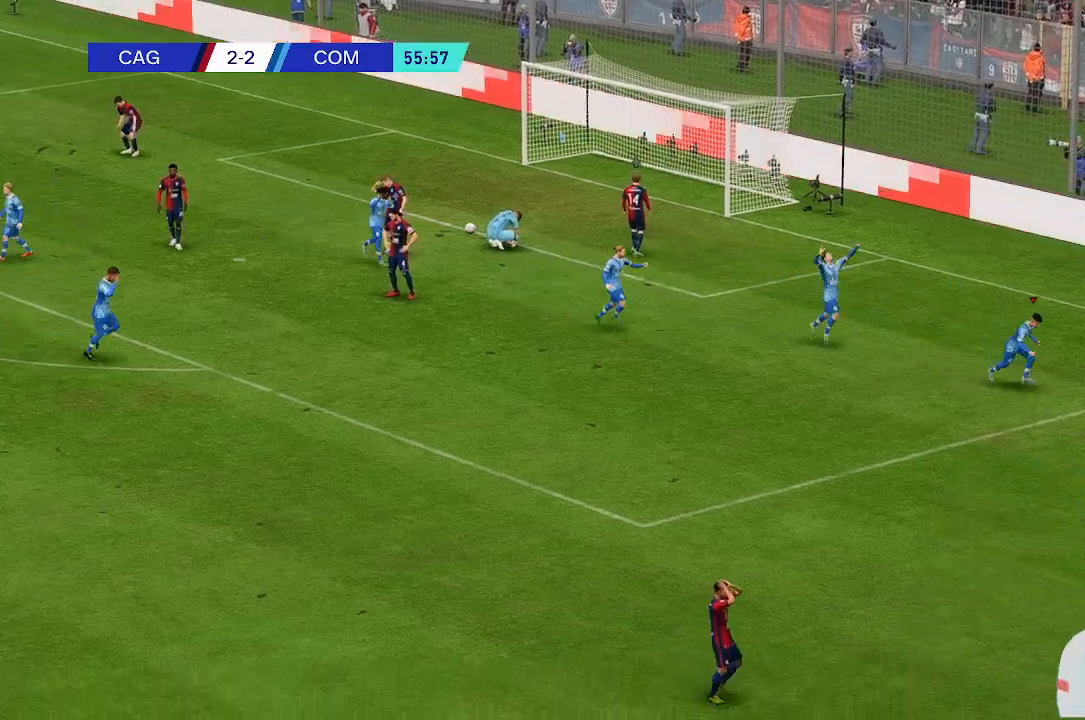
{"buttons": [], "left_stick": "center", "right_stick": "center", "events": []}